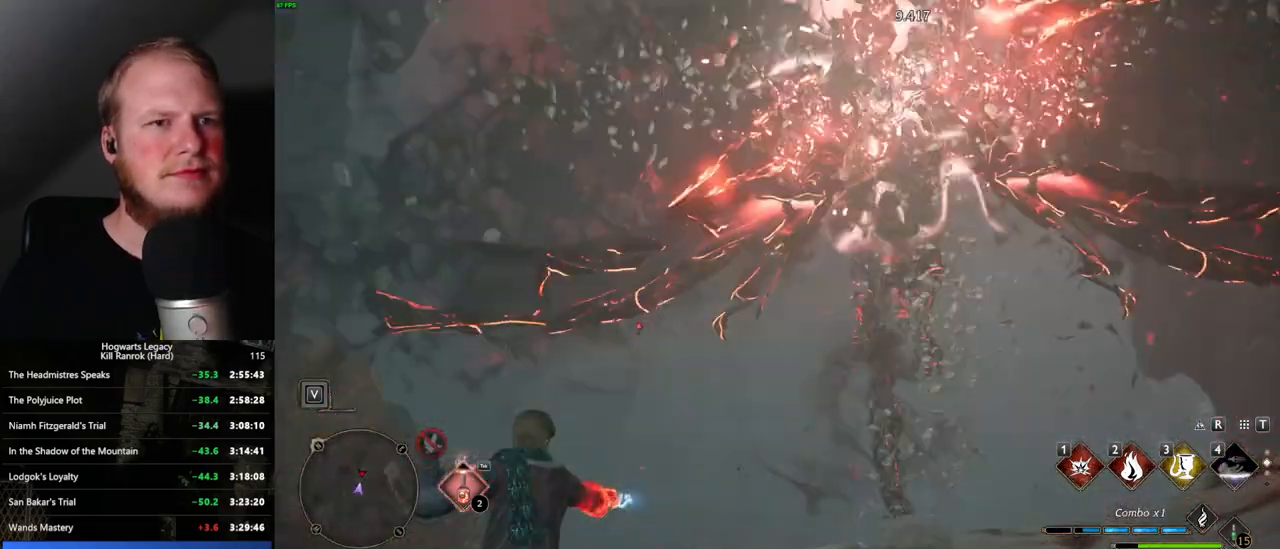
Gameplay with keyboard and mouse; each line is a JSON object with the keys and mouse buttons held at the frame after it. "events" lists presses ("down") and releases ("up") of ".", "/", "0", "1", "2", "3", "4", "5", "6", "7", "8", "9", "a", "alt_l", "alt_r", "b", "backslash", "backspace", "c", "caps_lock", "comma", "ctrl_l", "ctrl_r", "d", "e", "equals", "escape", "f", "f1", "f10", "f11", "f12", "f2", "f3", "f4", "f5", "f6", "f7", "f8", "f9", "g", "h", "i", "j", "k", "l", "lbracket", "m", "minus", "n", "o", "p", "q", "quote", "r", "rbracket", "return", "s", "semicolon", "shift_l", "shift_r", "space", "super_l", "super_r", "t", "tab", "tilde", "u", "v", "w", "x", "y", "z", "mouse_left", "mouse_wheel", "mouse_right", "mouse_mb4" and "mouse_mb5" between this image and that frame as [ms after this image, input, new state], when the widget could be followed in between. "mouse_left", "mouse_wheel", "mouse_right", "mouse_mb4", "mouse_mb5" = the "left", "wheel", "right", "mb4", "mb5" buttons of the "mouse" list. No other keys are recorded. "wheel" means that the mouse wheel is clicked or scrolled. Mouse movement is not recorded.
{"keys": ["a"], "mouse": [], "events": [[367, "w", "up"]]}
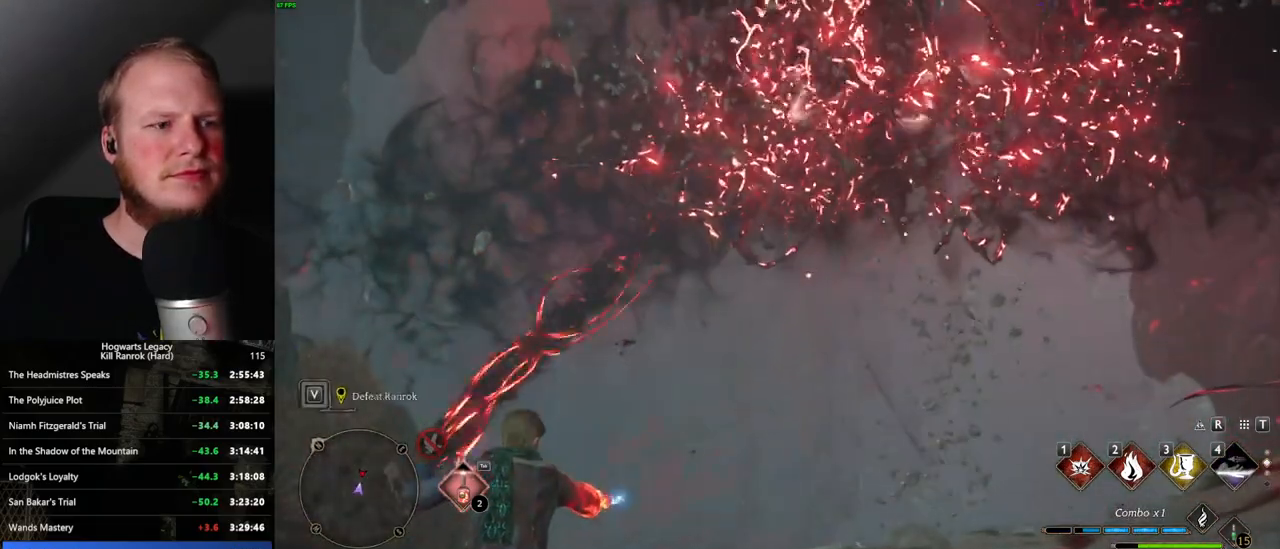
{"keys": ["a"], "mouse": [], "events": []}
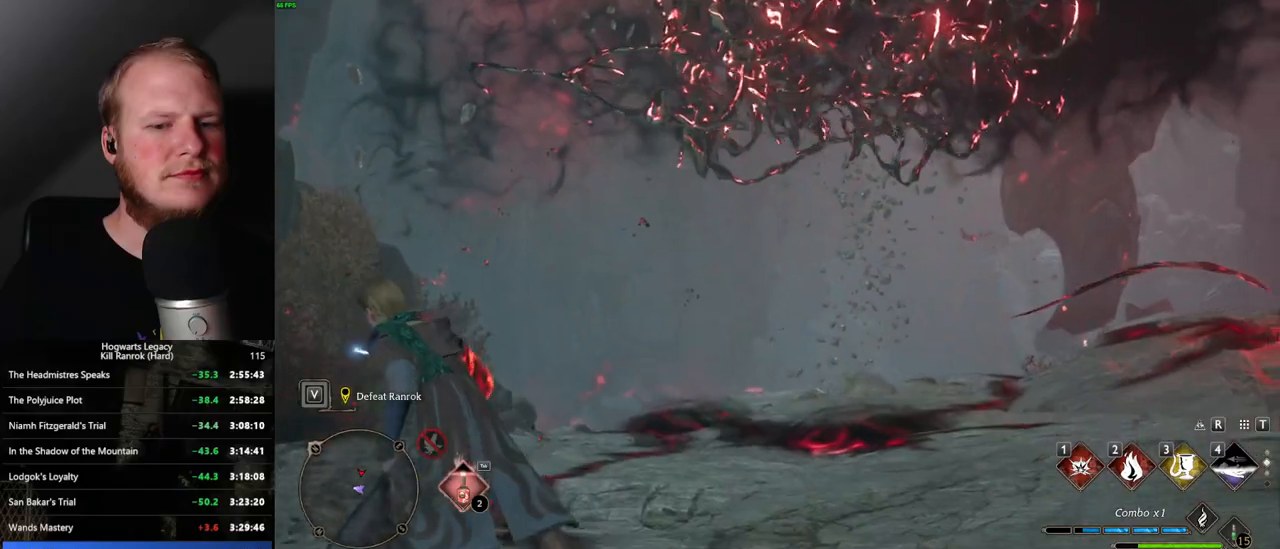
{"keys": ["a"], "mouse": [], "events": [[400, "shift_l", "down"], [483, "shift_l", "up"]]}
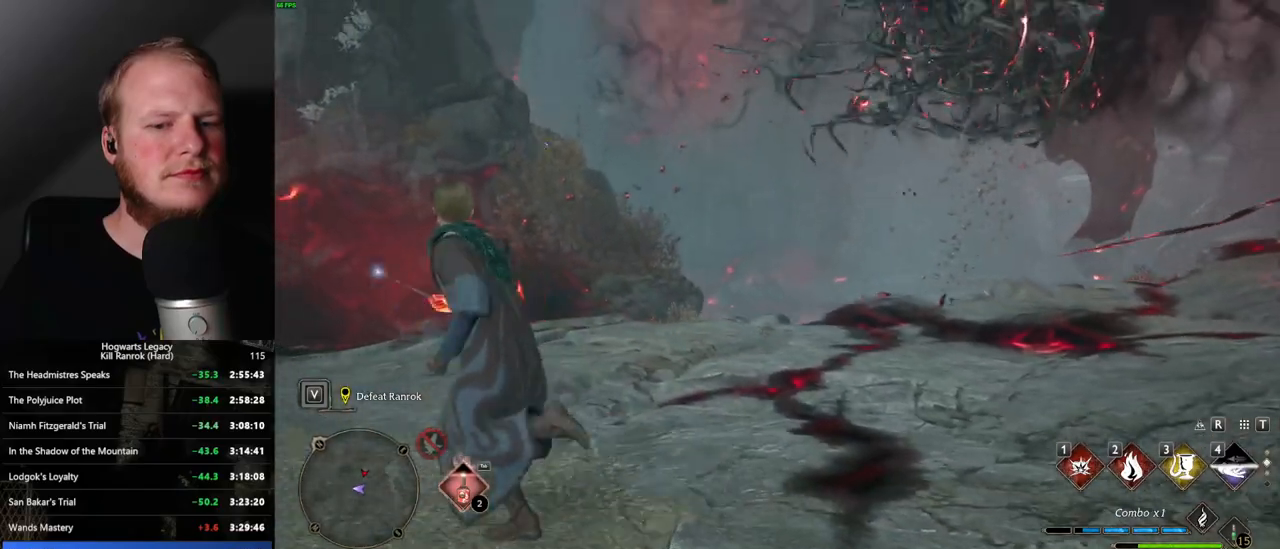
{"keys": ["a"], "mouse": [], "events": [[33, "w", "down"], [333, "w", "up"]]}
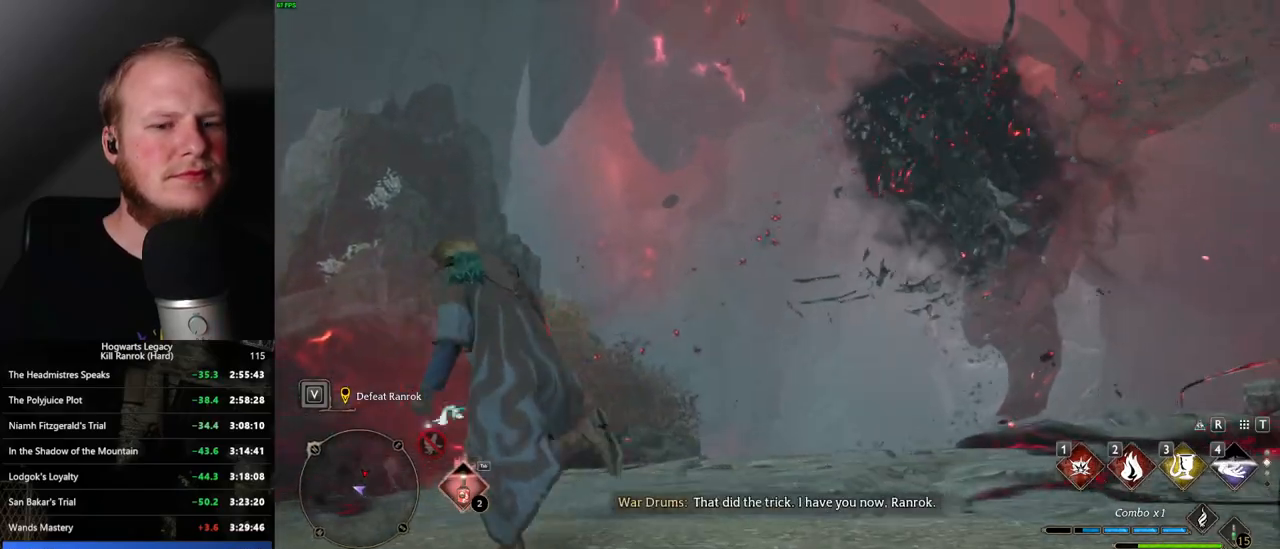
{"keys": ["a", "w"], "mouse": [], "events": [[283, "w", "down"]]}
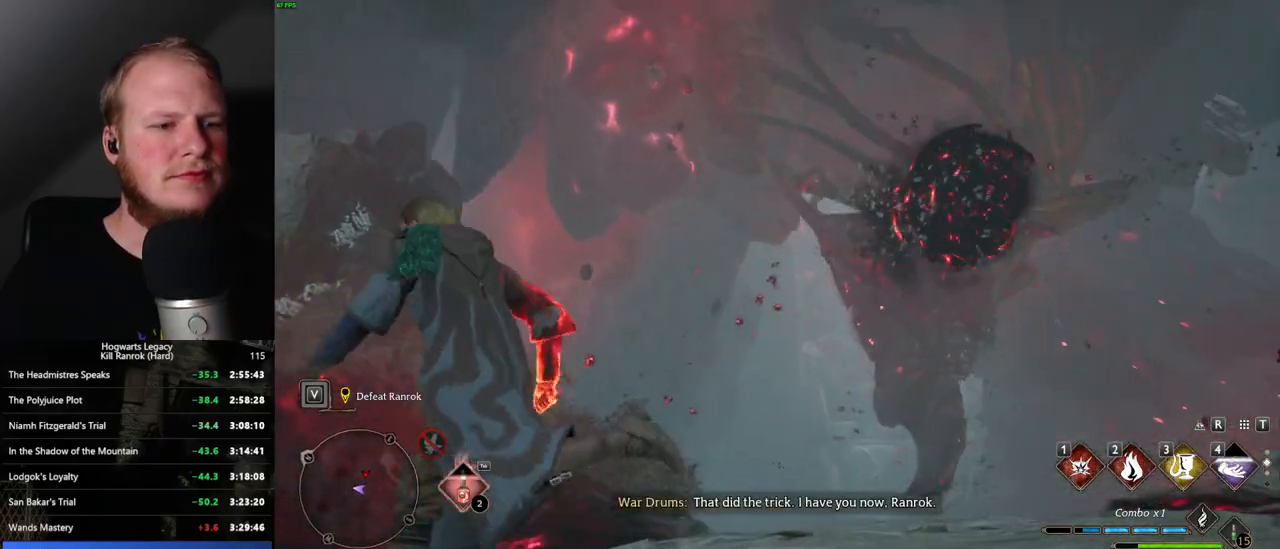
{"keys": [], "mouse": [], "events": [[83, "w", "up"], [333, "a", "up"]]}
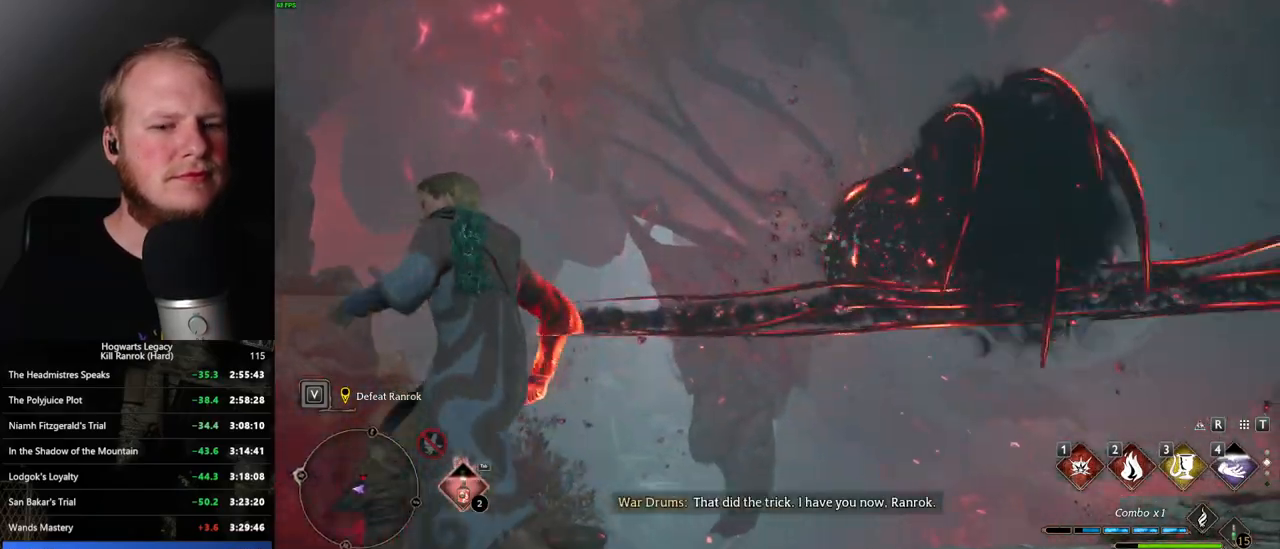
{"keys": [], "mouse": [], "events": []}
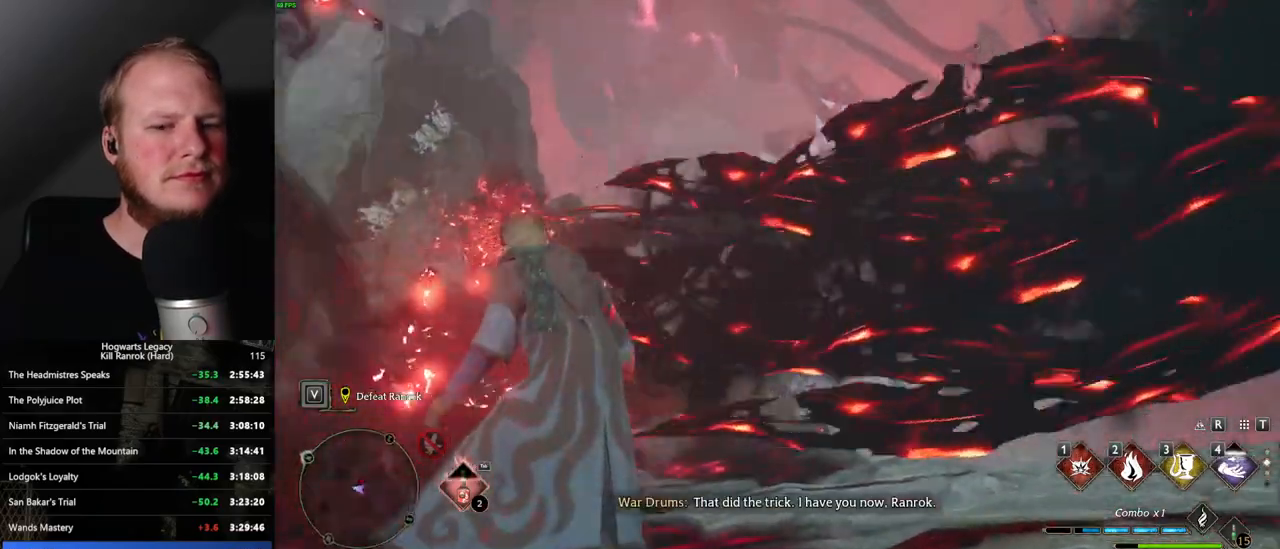
{"keys": [], "mouse": [], "events": []}
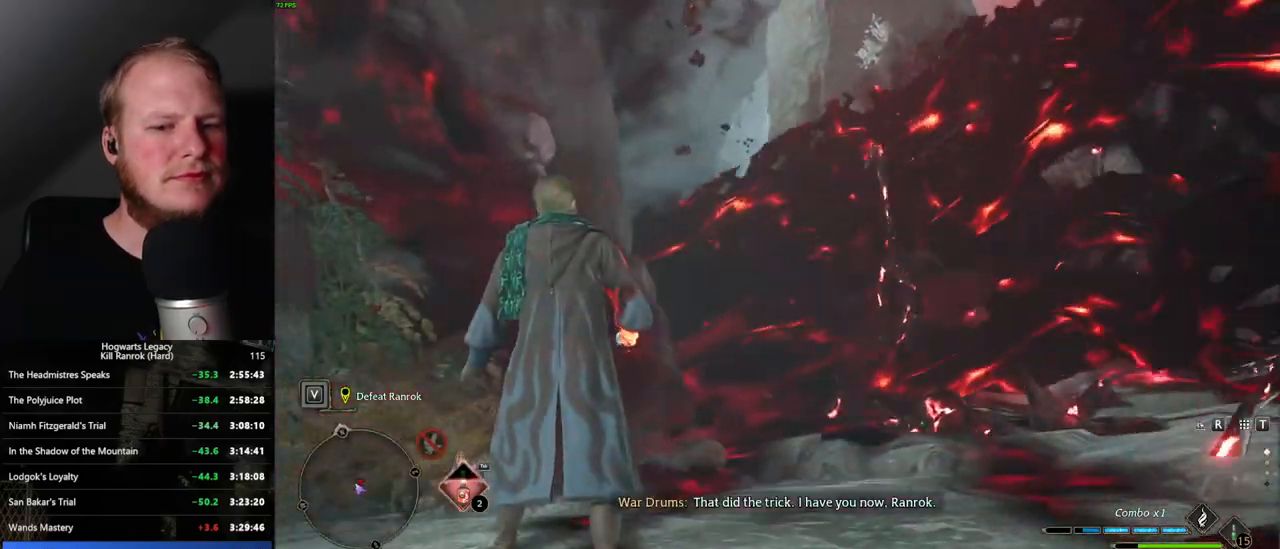
{"keys": ["d", "w"], "mouse": [], "events": [[50, "w", "down"], [83, "d", "down"]]}
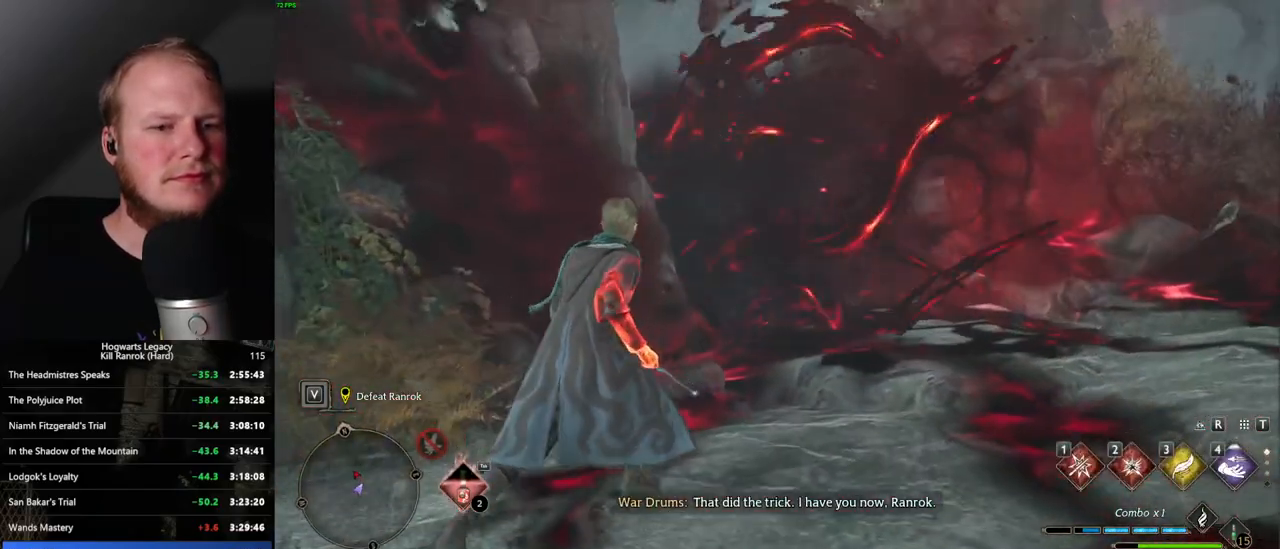
{"keys": ["space", "w"], "mouse": [], "events": [[117, "d", "up"], [150, "d", "down"], [300, "space", "down"], [350, "d", "up"]]}
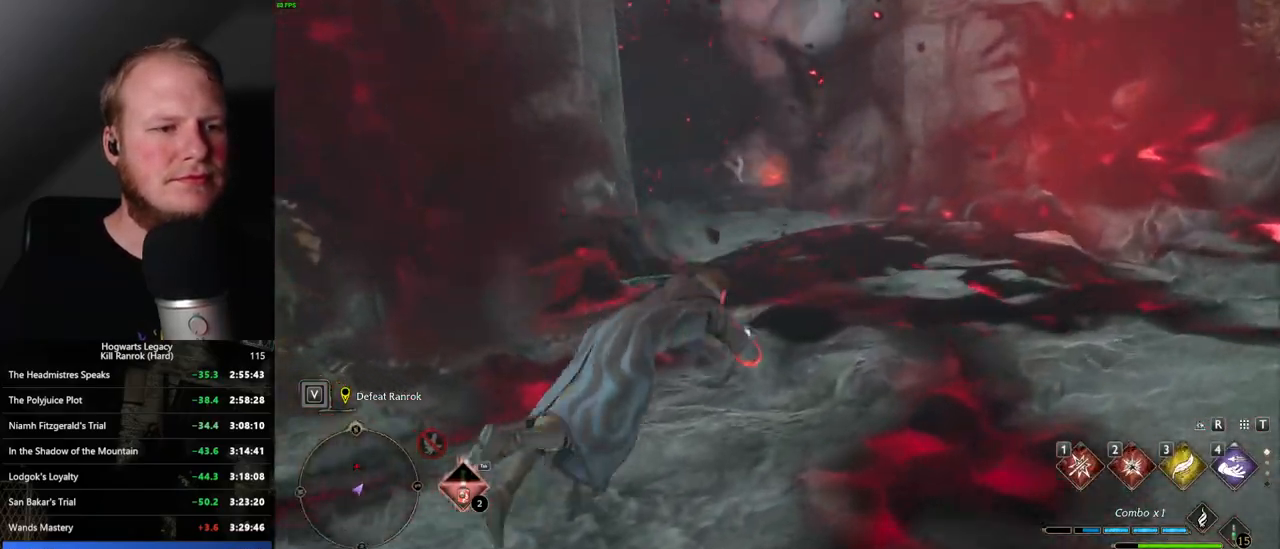
{"keys": ["w"], "mouse": [], "events": [[367, "space", "up"]]}
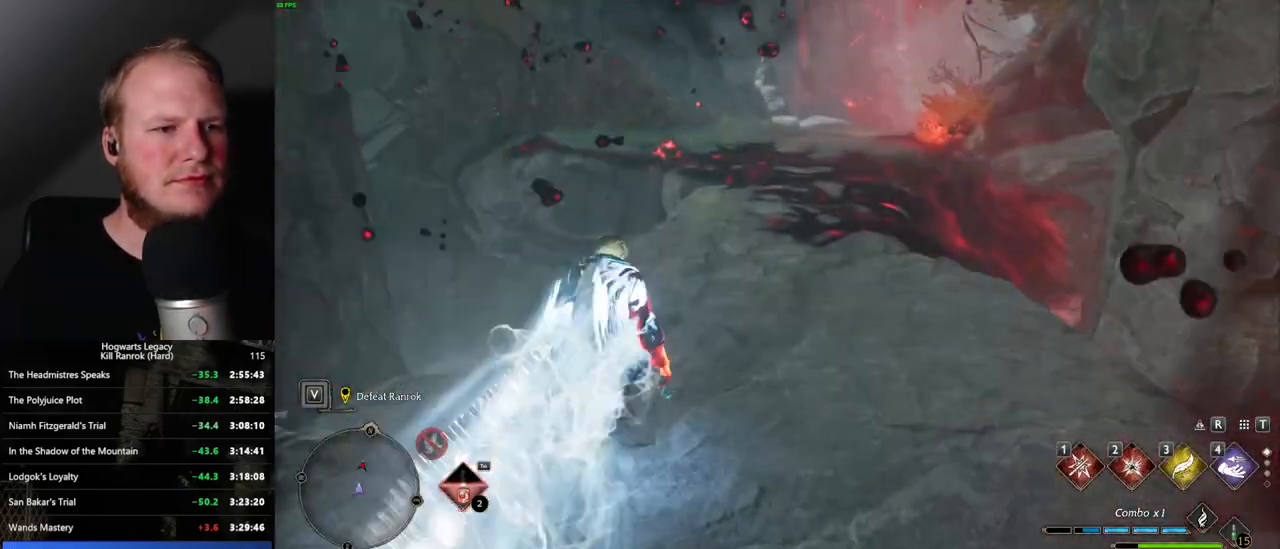
{"keys": ["space", "w"], "mouse": [], "events": [[283, "space", "down"]]}
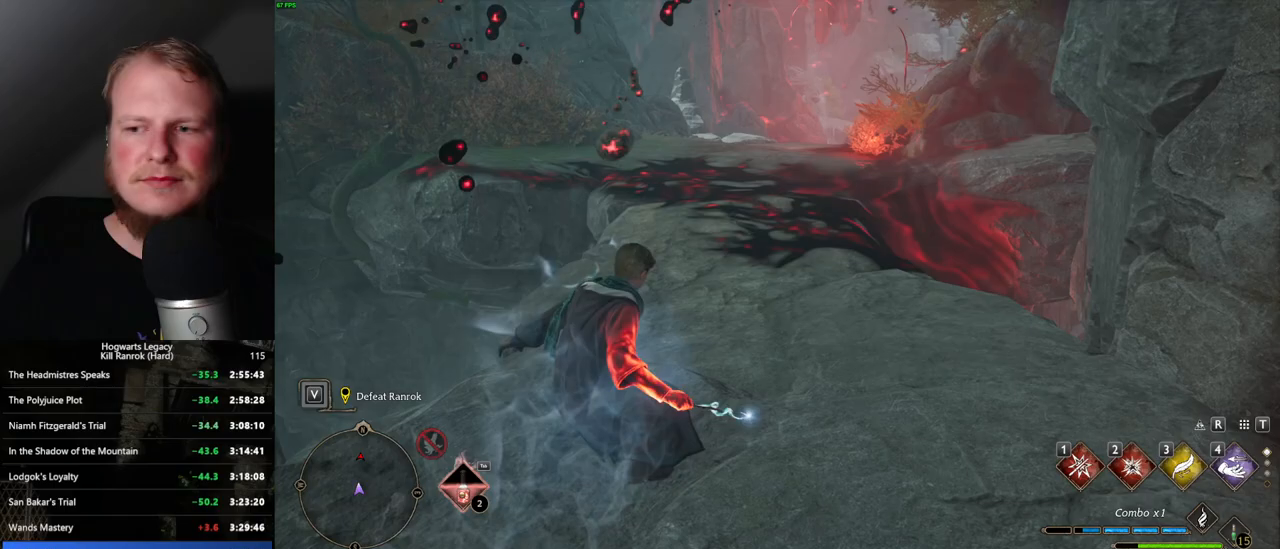
{"keys": ["space", "w"], "mouse": [], "events": []}
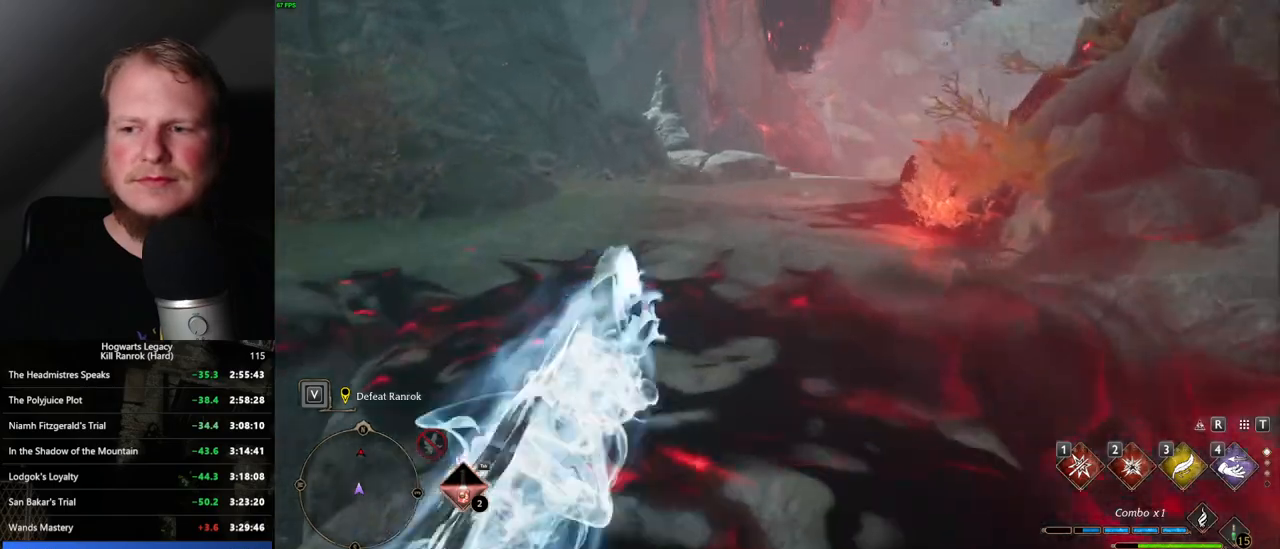
{"keys": ["space", "w"], "mouse": [], "events": [[67, "space", "up"], [450, "space", "down"]]}
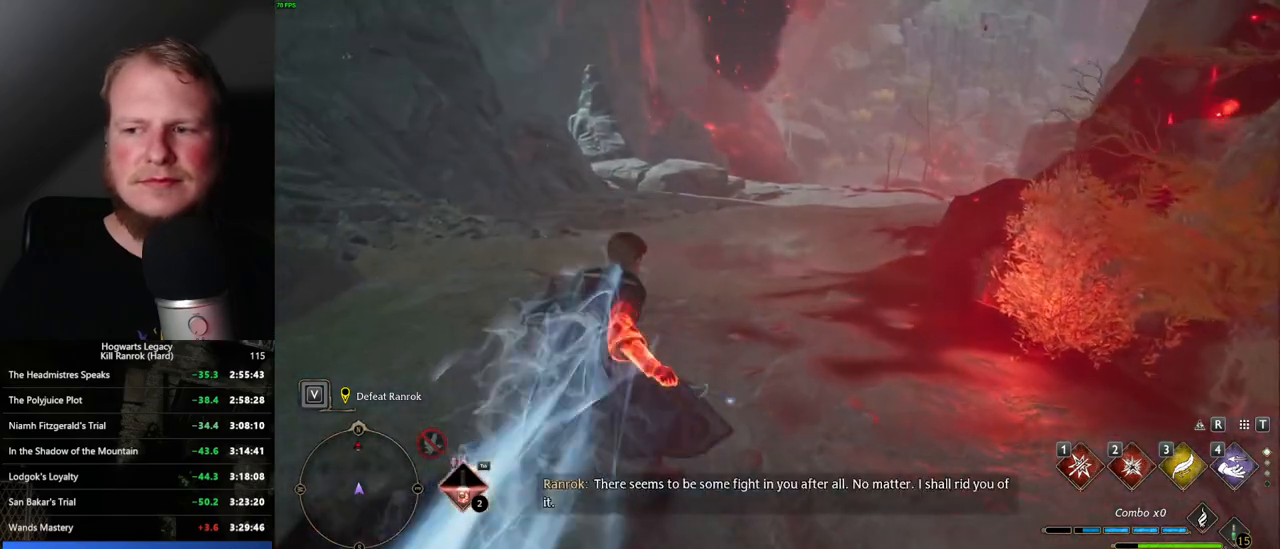
{"keys": ["space", "w"], "mouse": [], "events": []}
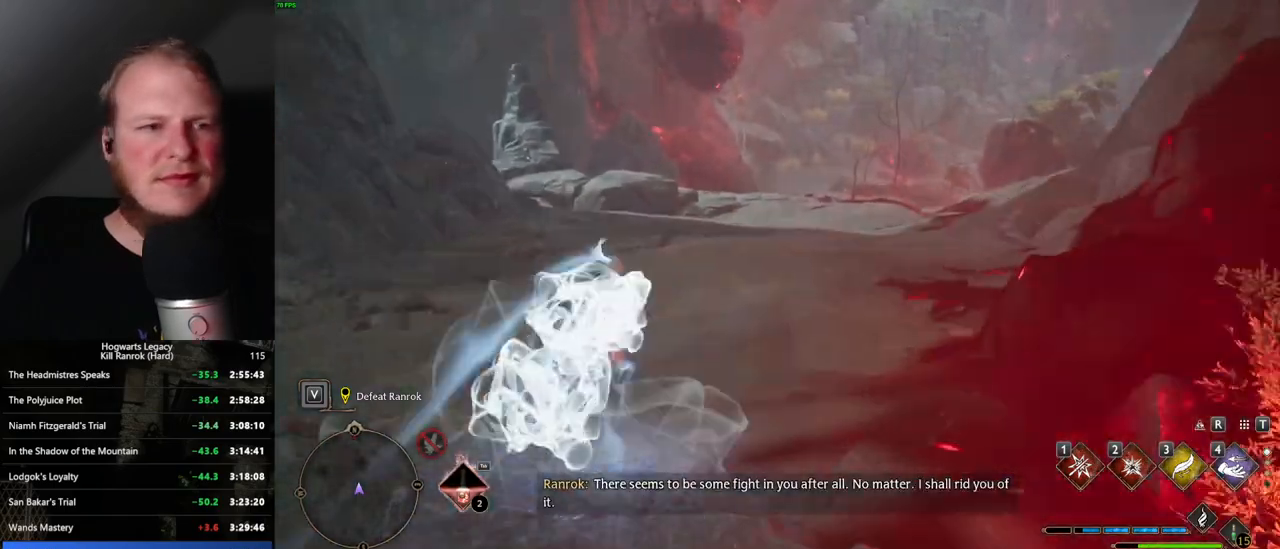
{"keys": ["w"], "mouse": [], "events": [[167, "space", "up"]]}
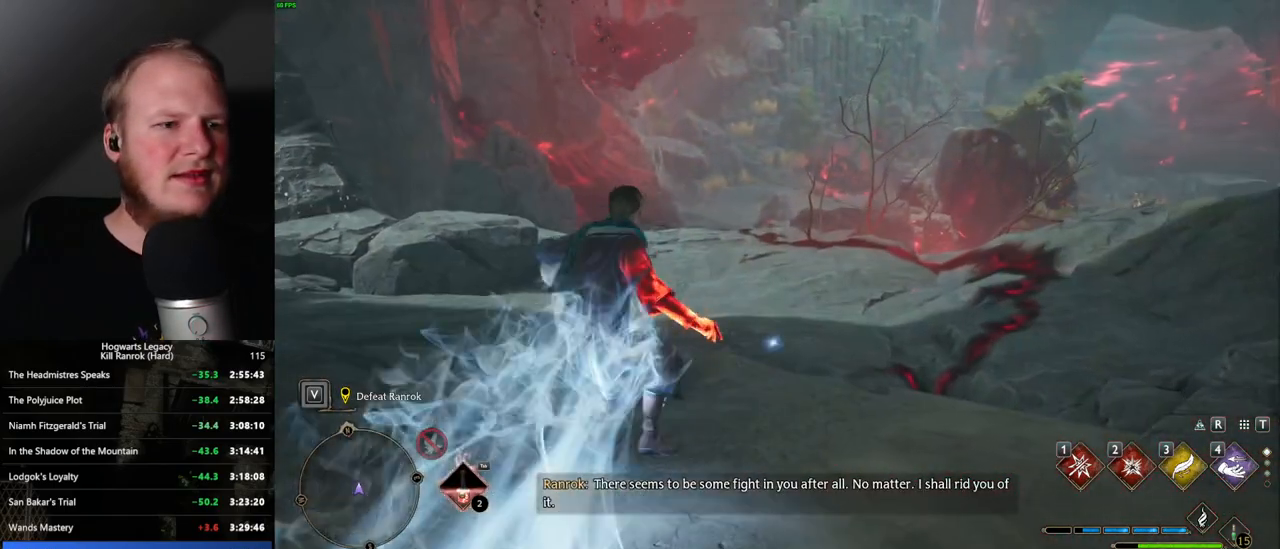
{"keys": ["space", "w"], "mouse": [], "events": [[67, "space", "down"]]}
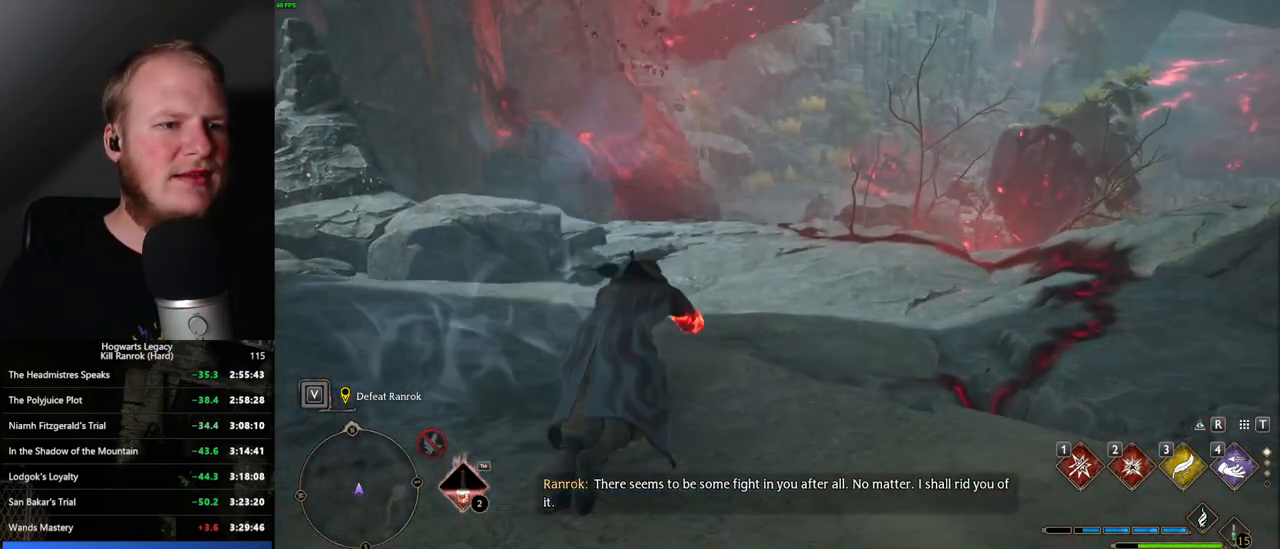
{"keys": ["w"], "mouse": [], "events": [[267, "space", "up"]]}
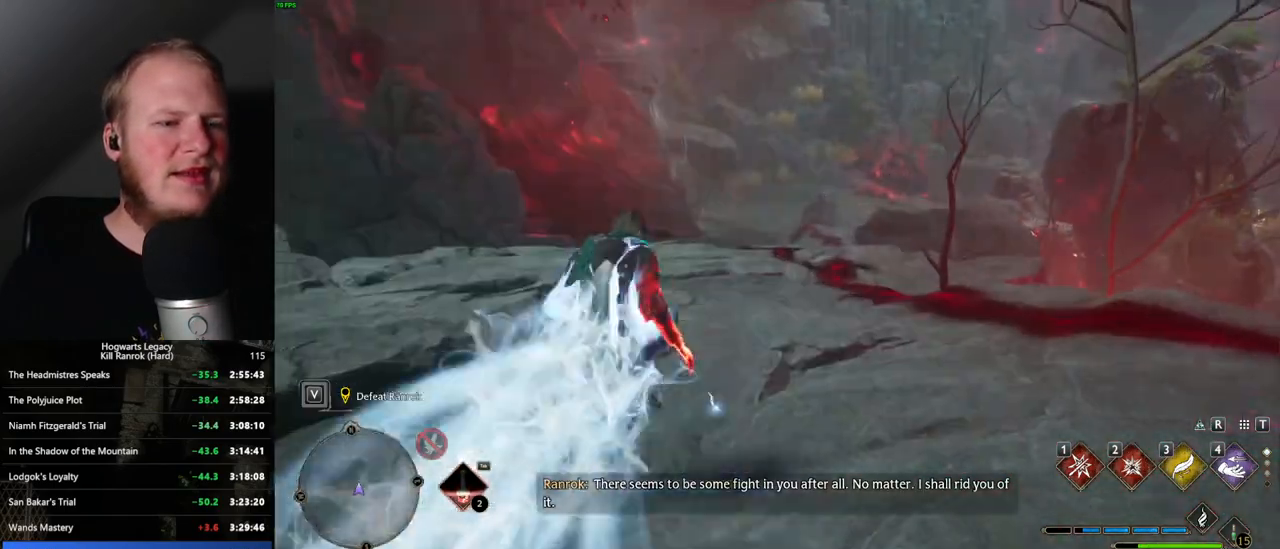
{"keys": ["space", "w"], "mouse": [], "events": [[300, "space", "down"]]}
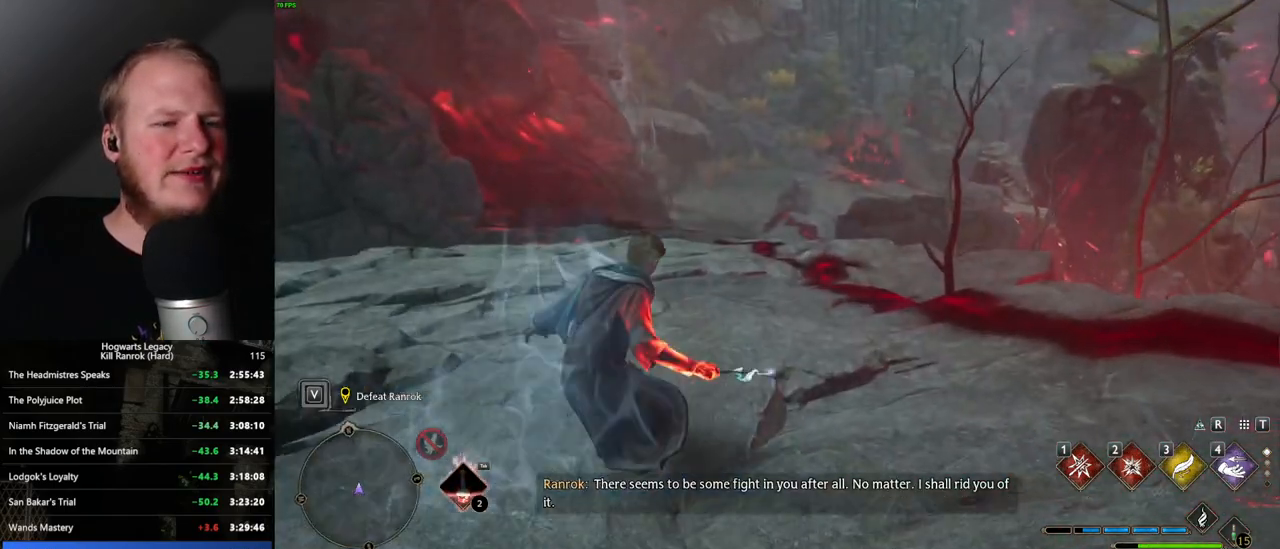
{"keys": ["w"], "mouse": [], "events": [[433, "space", "up"]]}
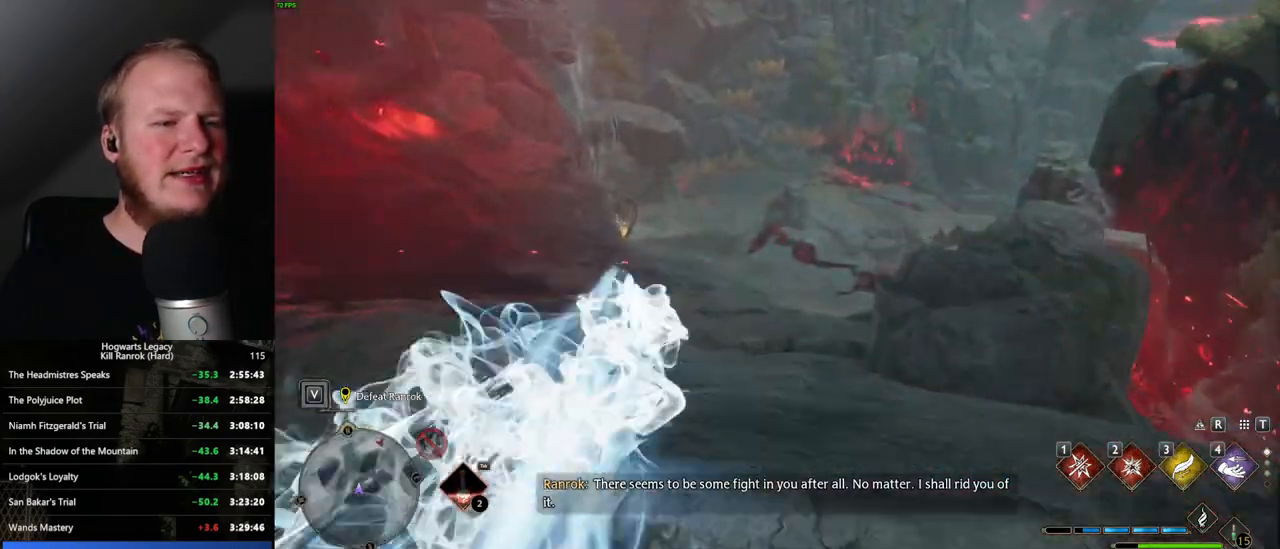
{"keys": ["space", "w"], "mouse": [], "events": [[400, "space", "down"]]}
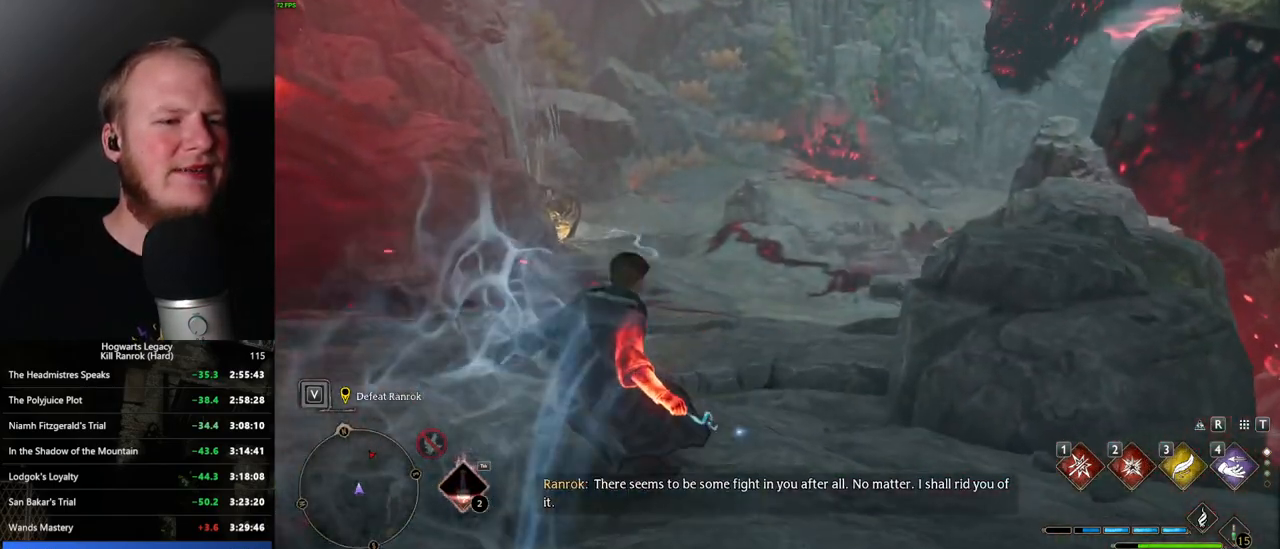
{"keys": ["space", "w"], "mouse": [], "events": []}
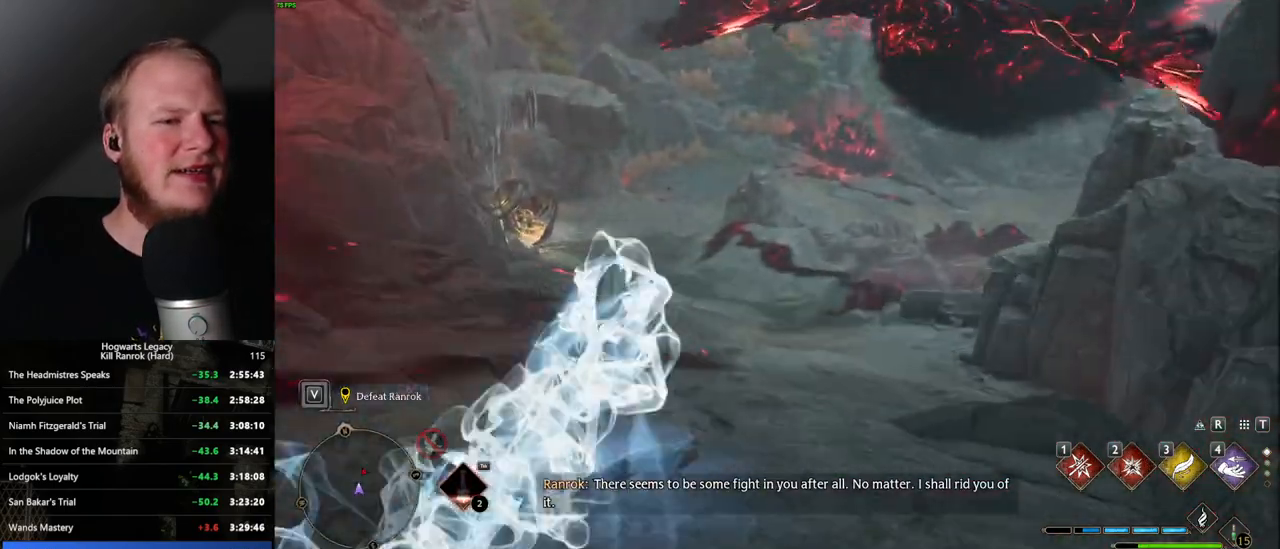
{"keys": ["w"], "mouse": [], "events": [[50, "space", "up"], [100, "shift_l", "down"], [200, "shift_l", "up"]]}
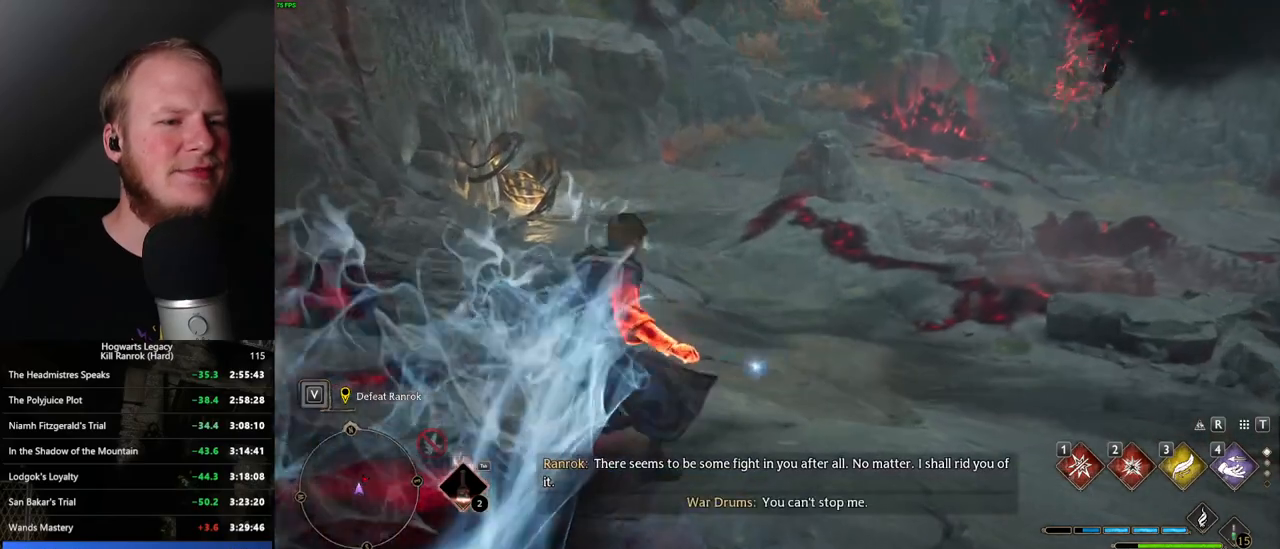
{"keys": ["space", "w"], "mouse": [], "events": [[83, "space", "down"]]}
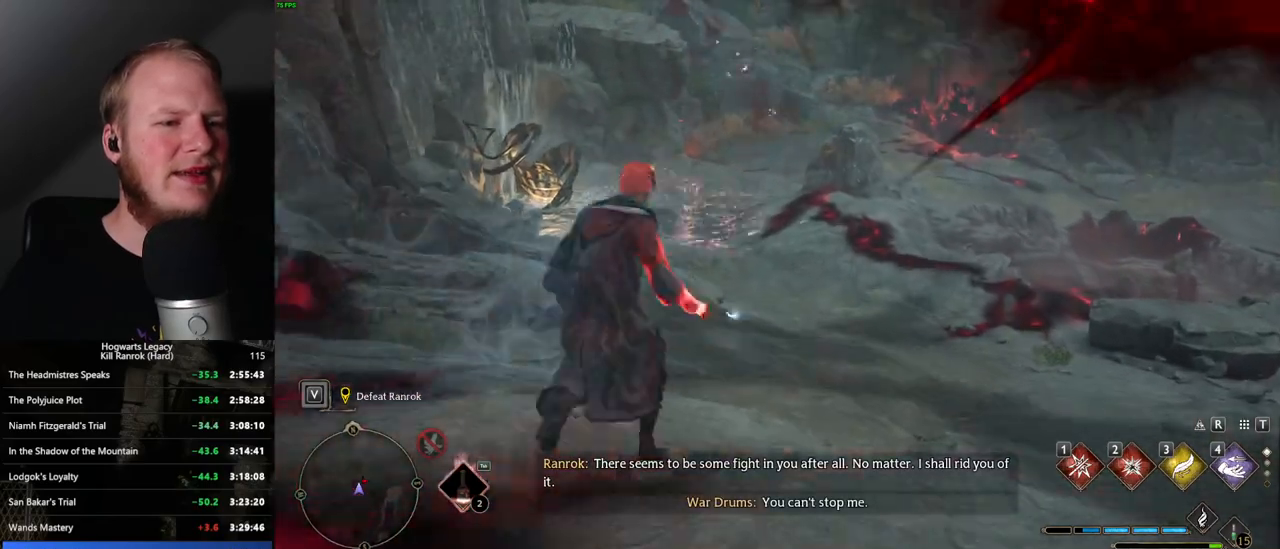
{"keys": ["w"], "mouse": [], "events": [[500, "space", "up"]]}
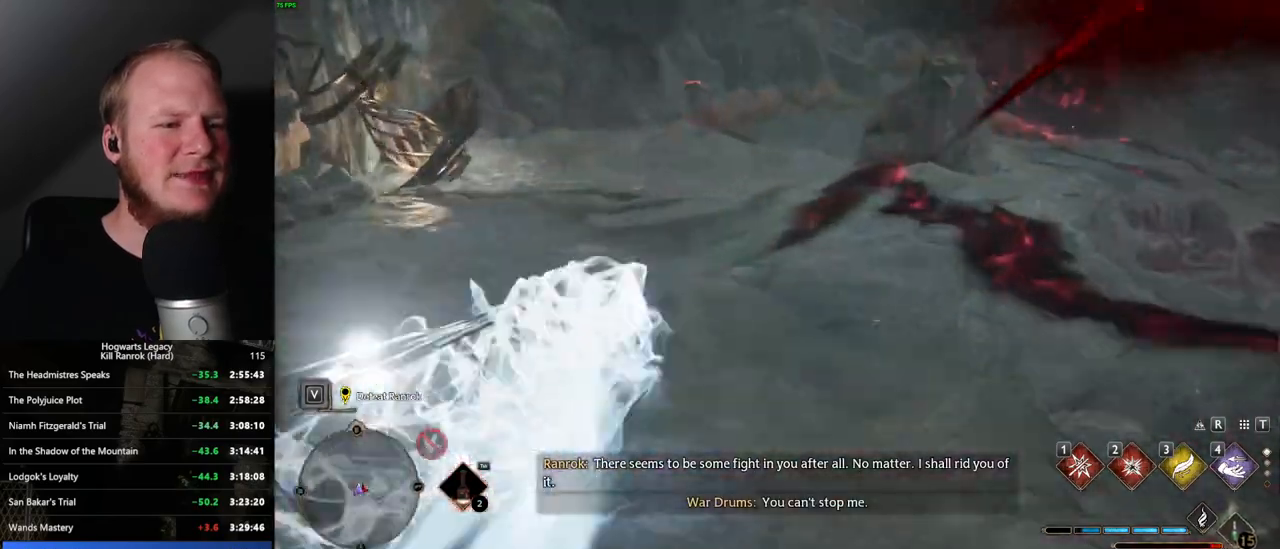
{"keys": ["space", "w"], "mouse": [], "events": [[317, "space", "down"]]}
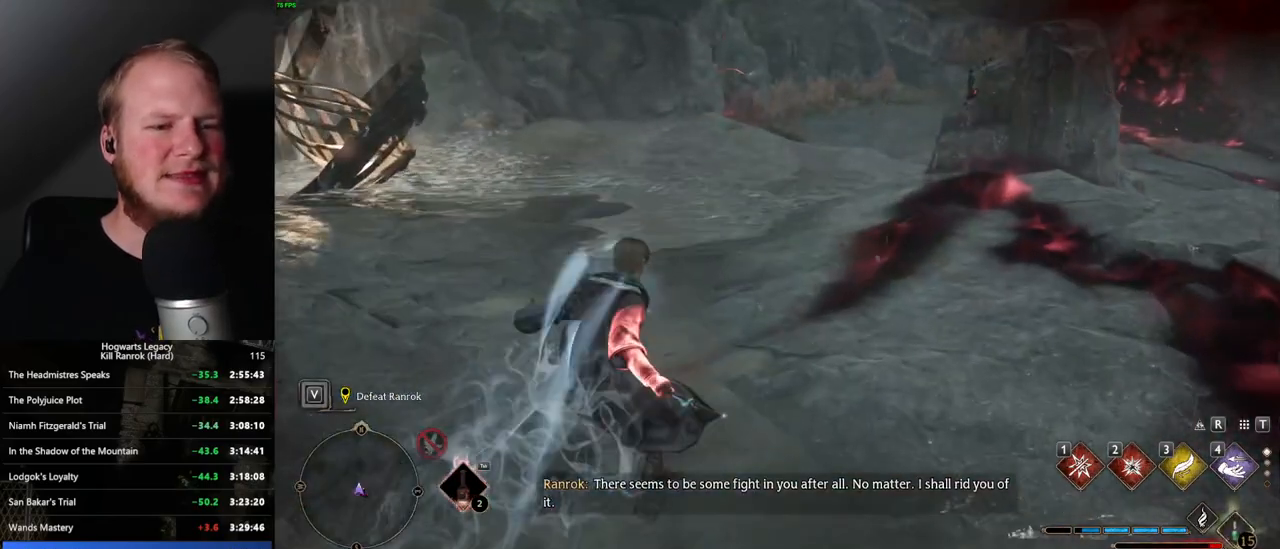
{"keys": ["space", "w"], "mouse": [], "events": []}
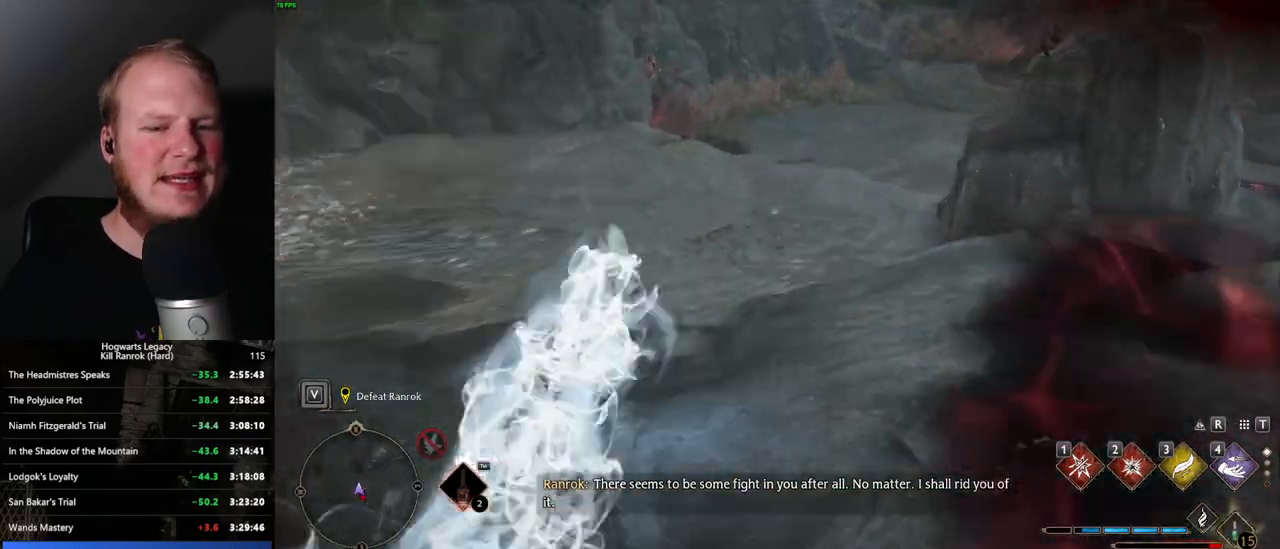
{"keys": ["space", "w"], "mouse": [], "events": [[83, "space", "up"], [383, "space", "down"]]}
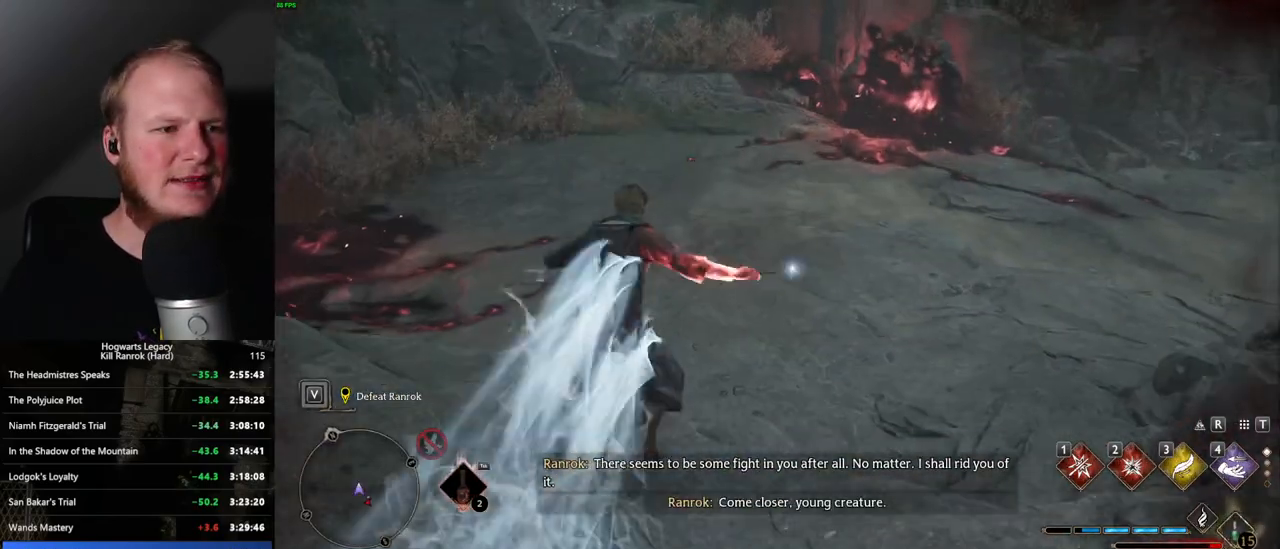
{"keys": ["w"], "mouse": [], "events": [[400, "space", "up"]]}